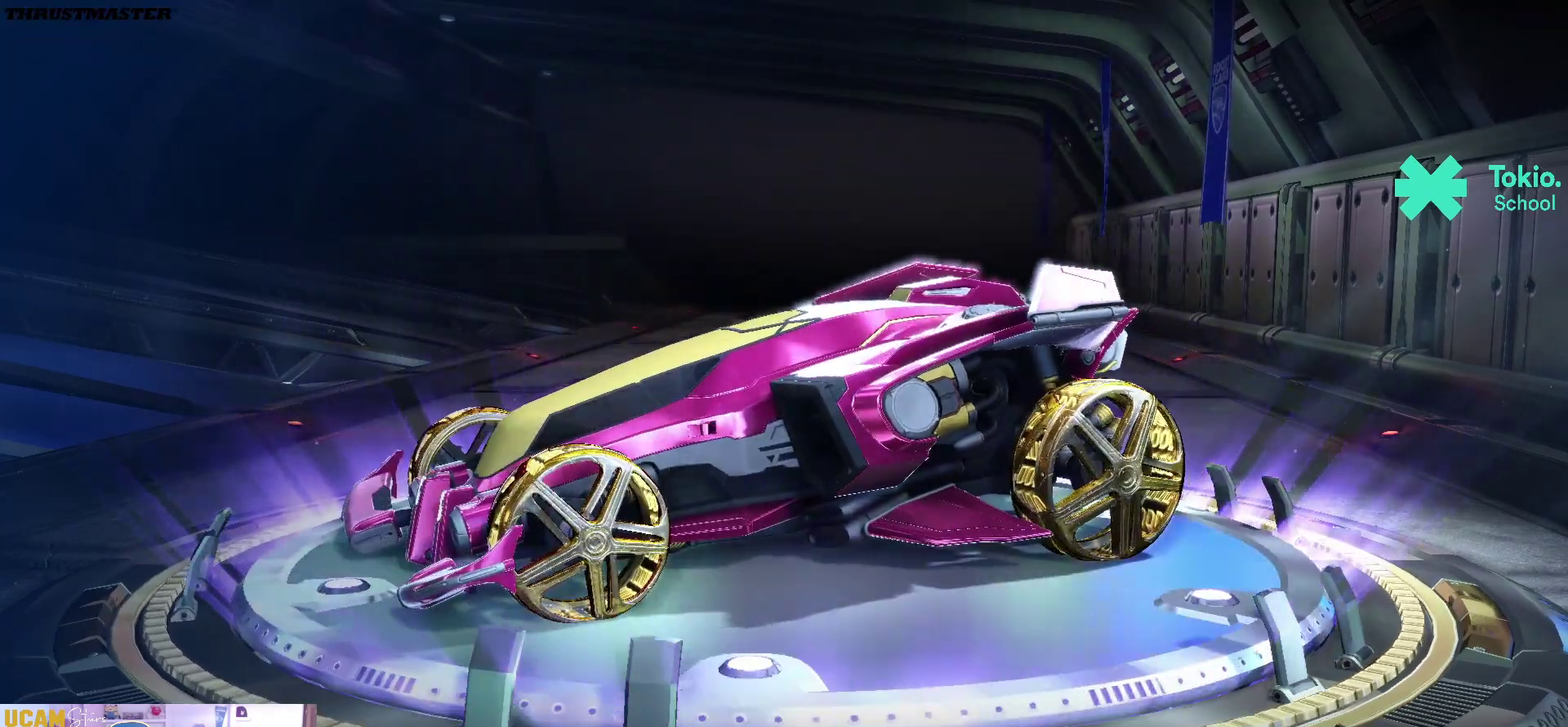
Gameplay with a controller (Xbox layout); each line is a JSON object with the inputs held at the frame after it. "events" lists button and stick changes between this image and that frame as [ms after this image, input, new state], when the widget could be followed in between. Not read: L3 R3.
{"buttons": ["A"], "left_stick": "center", "right_stick": "center", "events": [[484, "A", "down"]]}
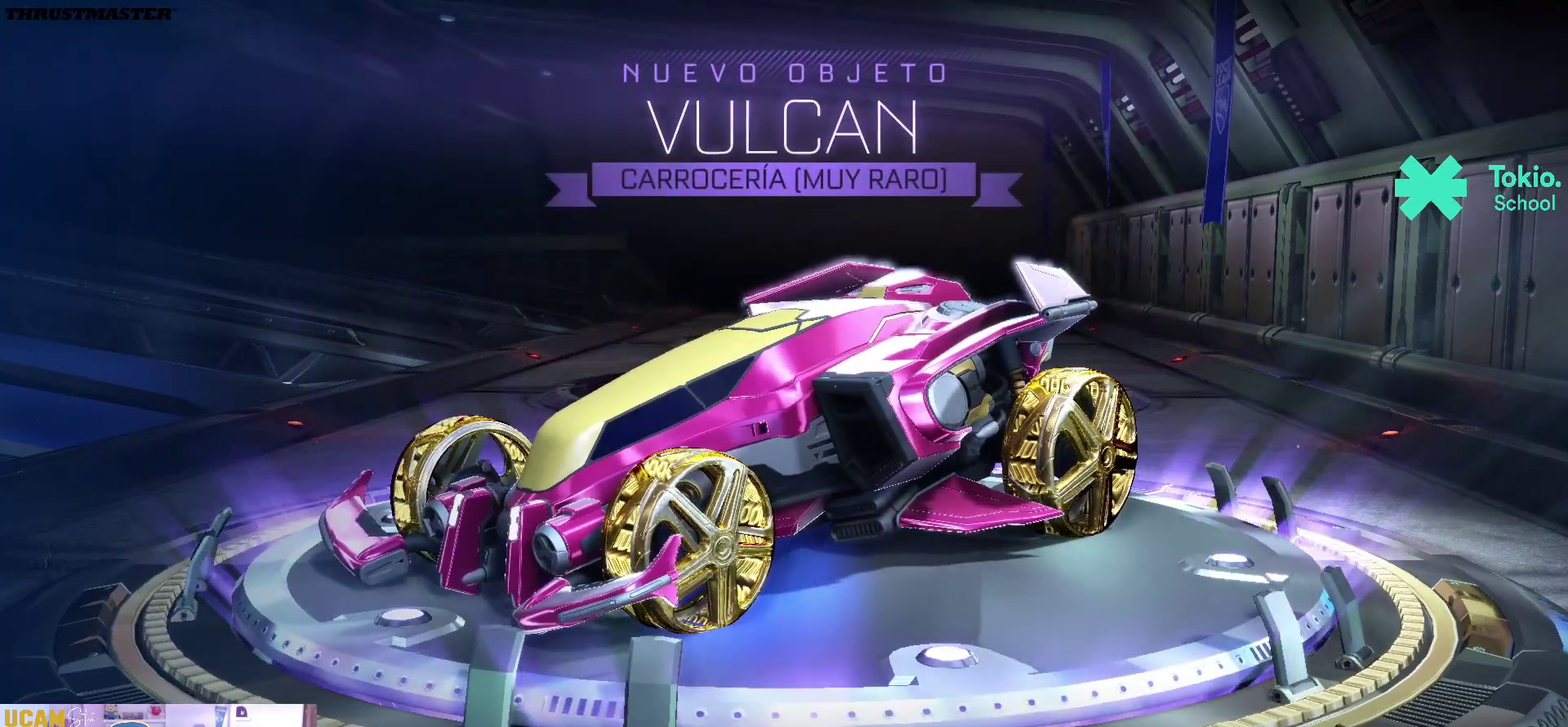
{"buttons": [], "left_stick": "center", "right_stick": "center", "events": [[151, "A", "up"]]}
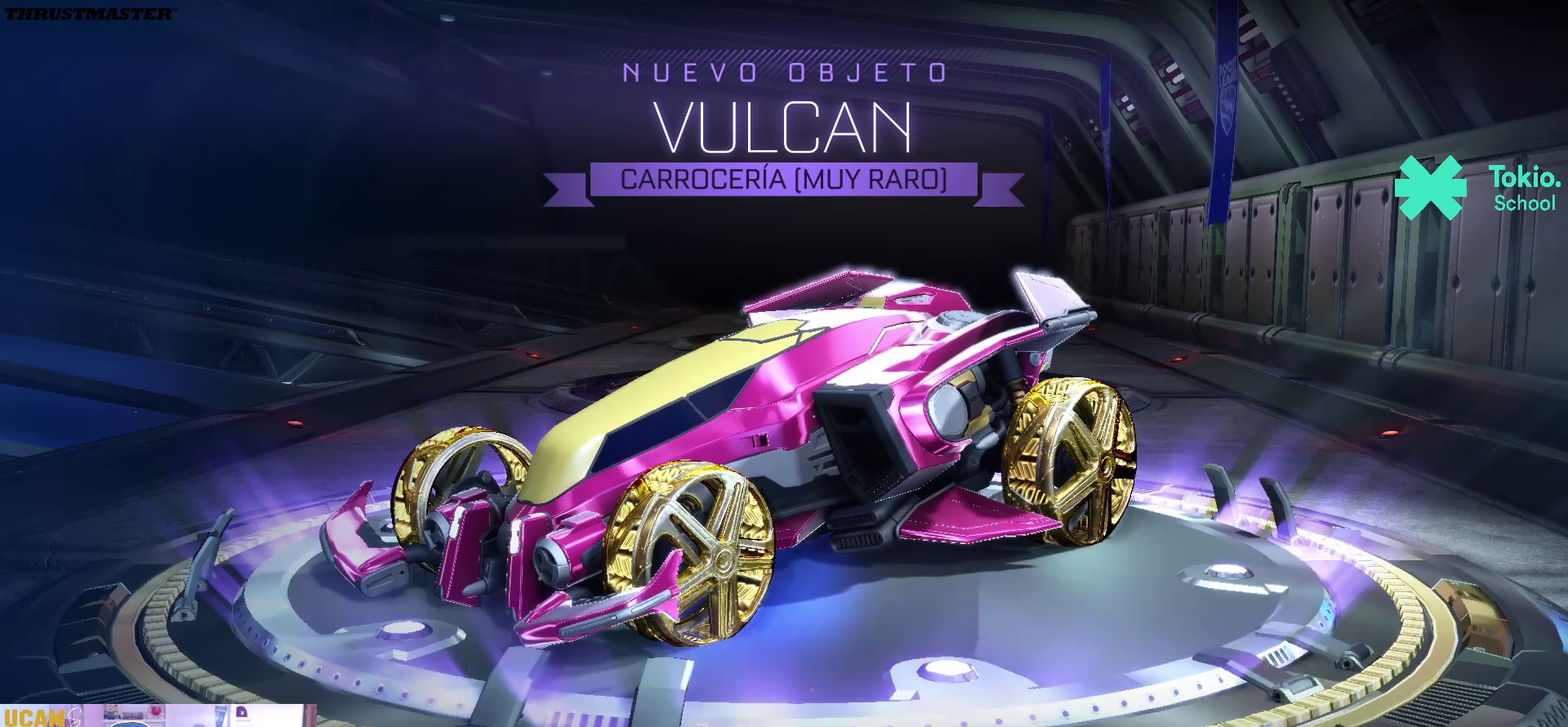
{"buttons": [], "left_stick": "center", "right_stick": "center", "events": [[267, "A", "down"], [434, "A", "up"]]}
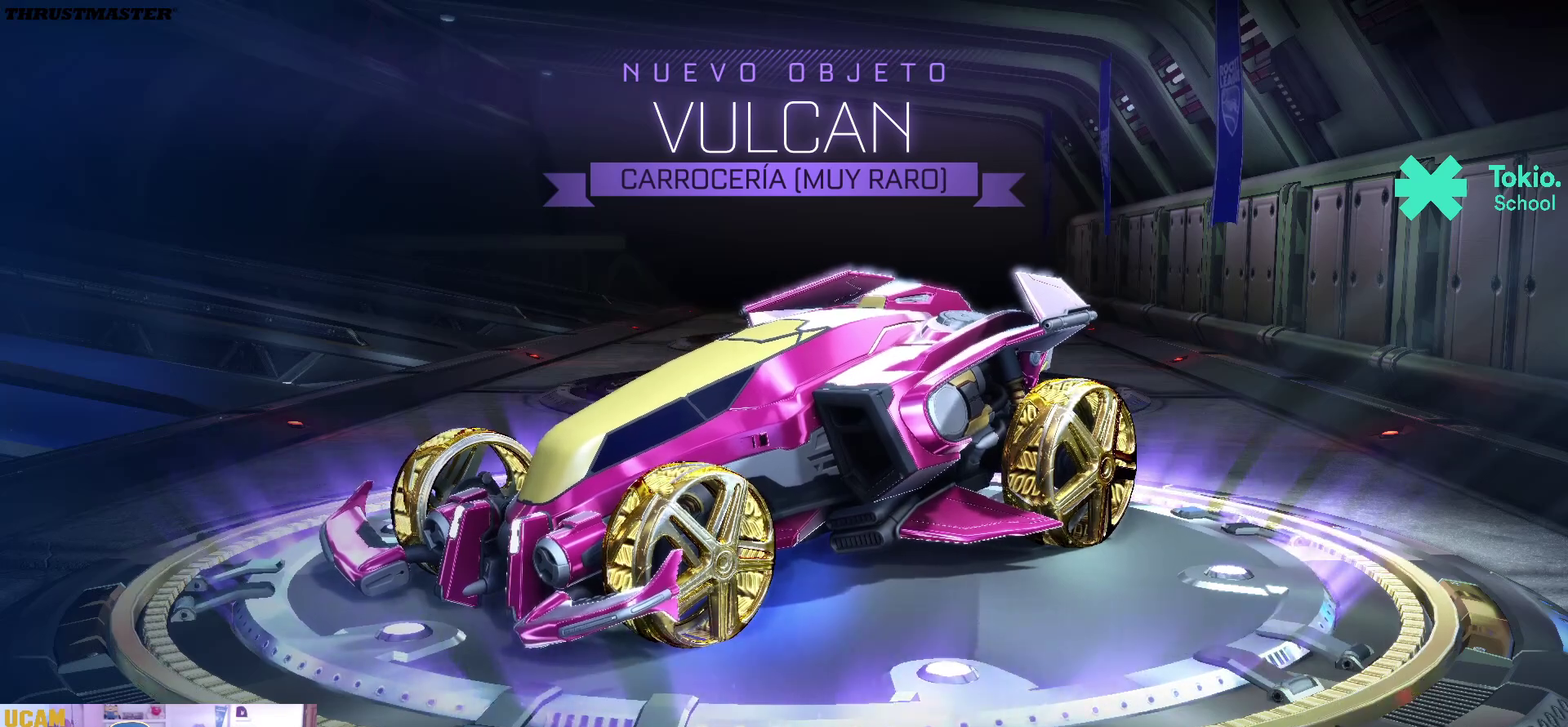
{"buttons": ["A"], "left_stick": "center", "right_stick": "center", "events": [[83, "A", "down"], [267, "A", "up"], [417, "A", "down"]]}
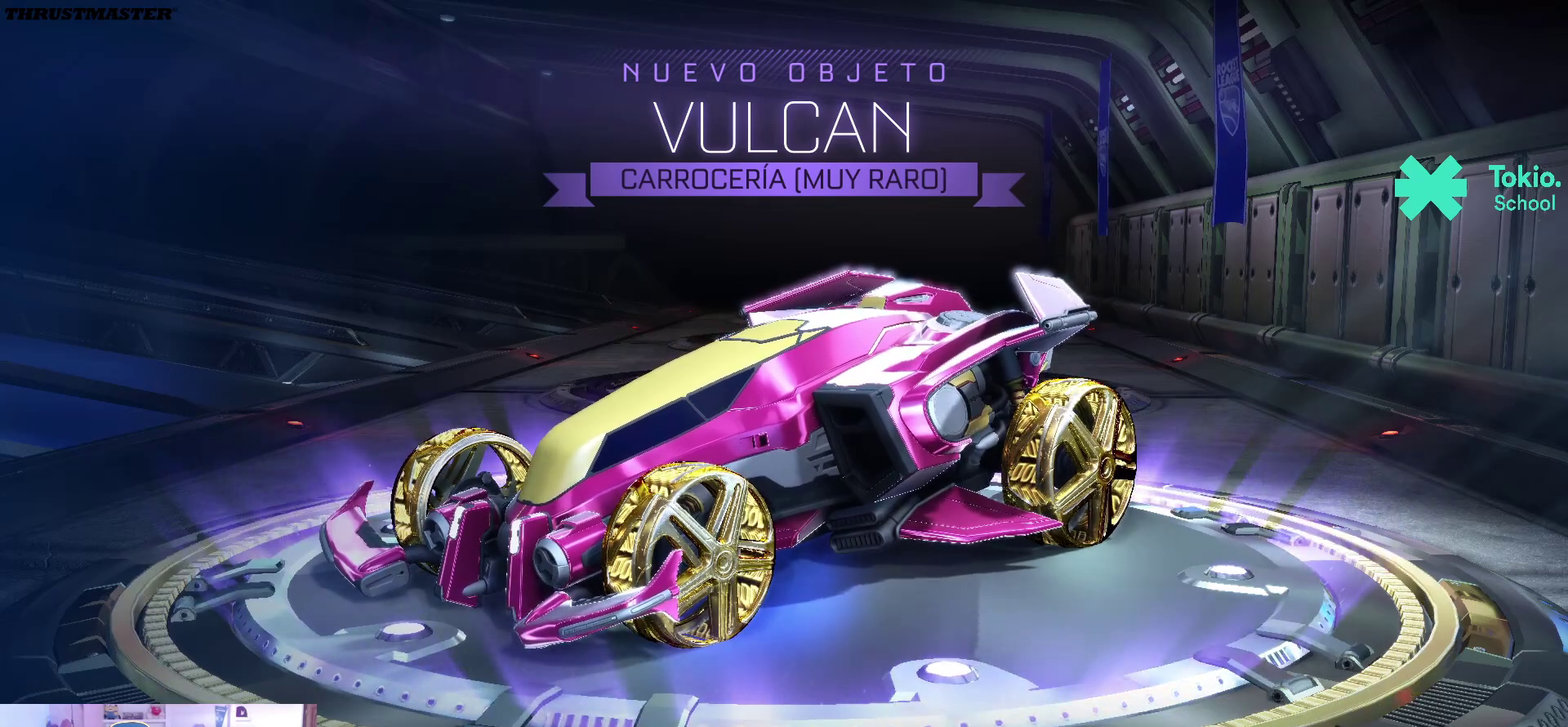
{"buttons": [], "left_stick": "center", "right_stick": "center", "events": [[117, "A", "up"]]}